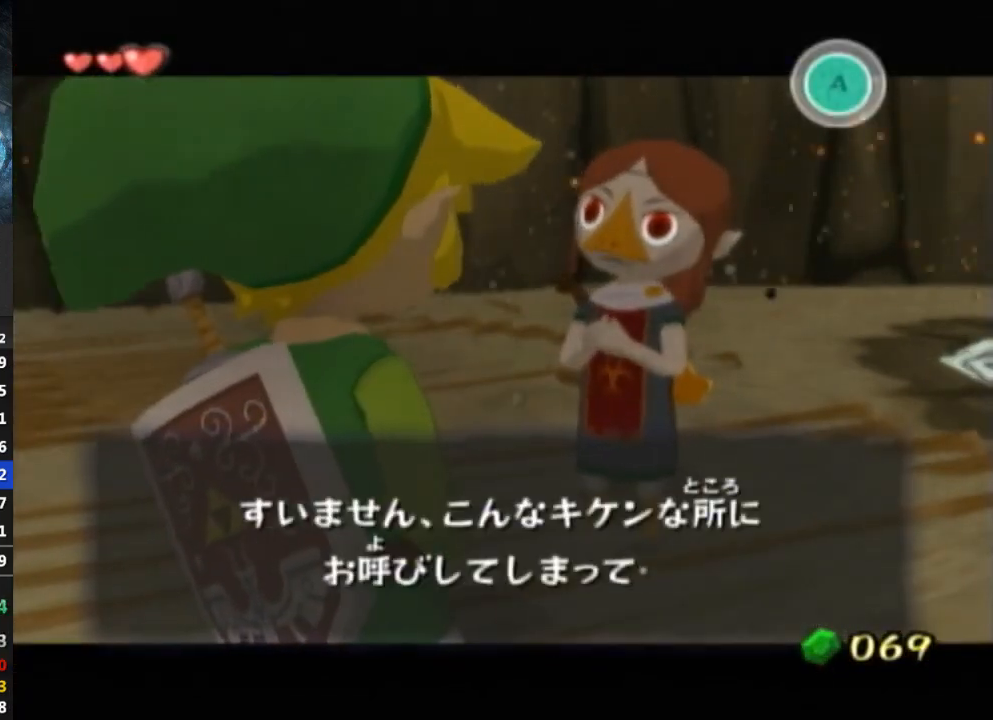
Gameplay with a controller (Nintendo layout); each line is a JSON object with the inputs held at the frame after it. "events" lists button and stick changes between this image and that frame as [ms after this image, input, new state], when the widget could be followed in between. Not read: L3 R3.
{"buttons": [], "left_stick": "center", "right_stick": "center", "events": [[100, "B", "down"], [133, "B", "up"], [200, "B", "down"], [233, "B", "up"], [267, "L1", "down"], [300, "B", "down"], [300, "L1", "up"], [333, "B", "up"], [400, "B", "down"], [467, "B", "up"]]}
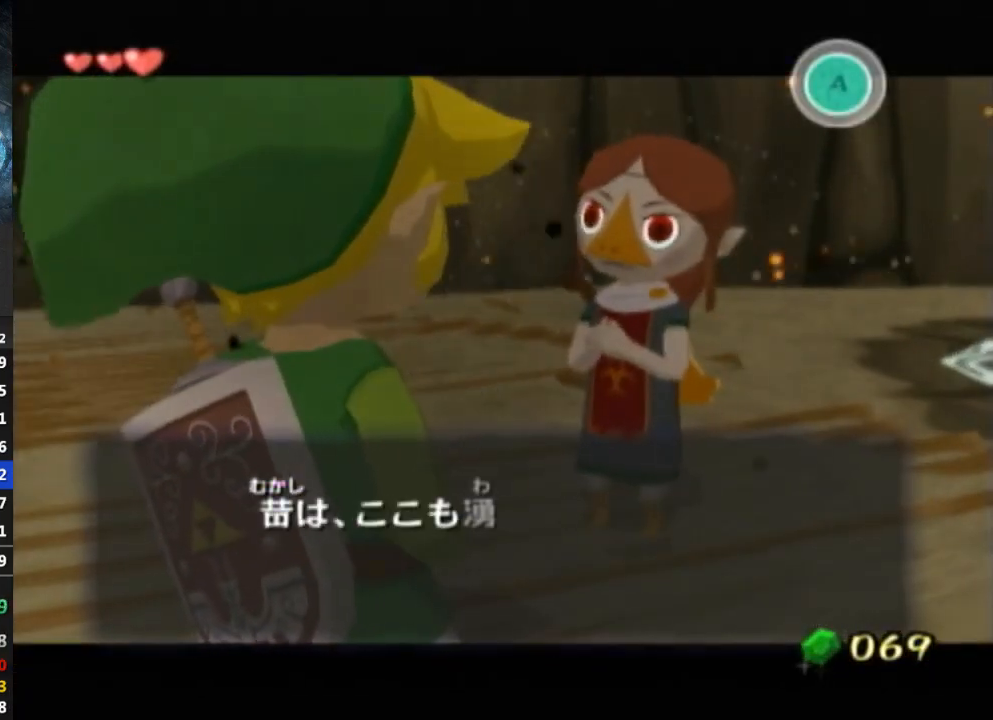
{"buttons": [], "left_stick": "center", "right_stick": "center", "events": [[33, "B", "down"], [67, "B", "up"], [100, "B", "down"], [133, "B", "up"], [200, "B", "down"], [233, "B", "up"], [300, "B", "down"], [367, "B", "up"]]}
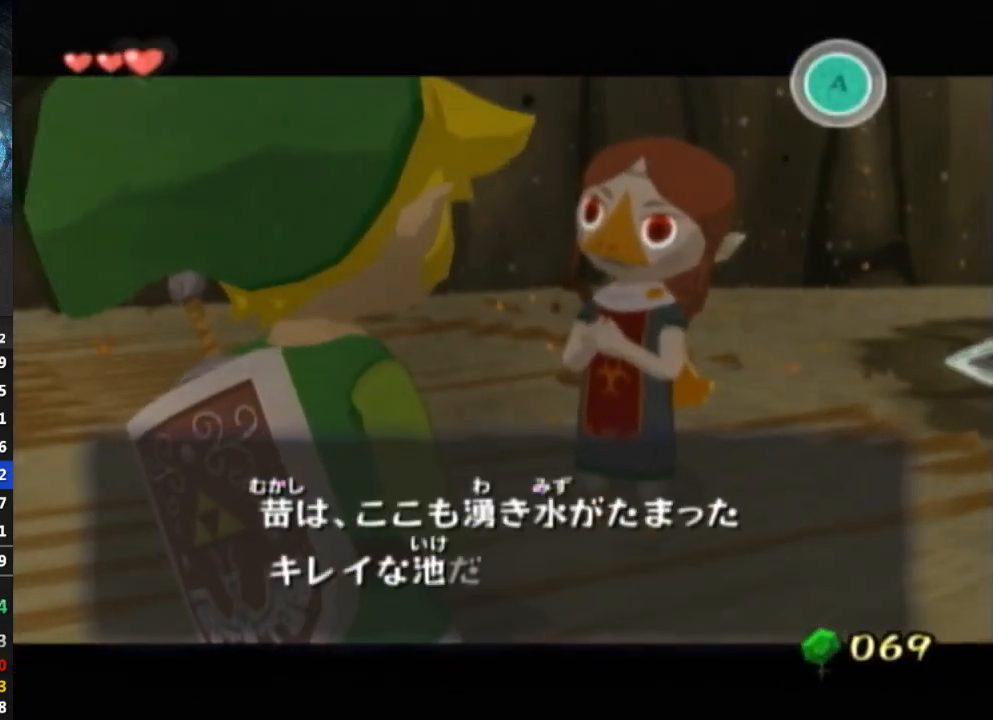
{"buttons": [], "left_stick": "center", "right_stick": "center", "events": [[33, "B", "down"], [100, "B", "up"], [133, "B", "down"], [167, "B", "up"], [233, "B", "down"], [267, "B", "up"], [333, "B", "down"], [400, "B", "up"], [467, "B", "down"], [500, "B", "up"]]}
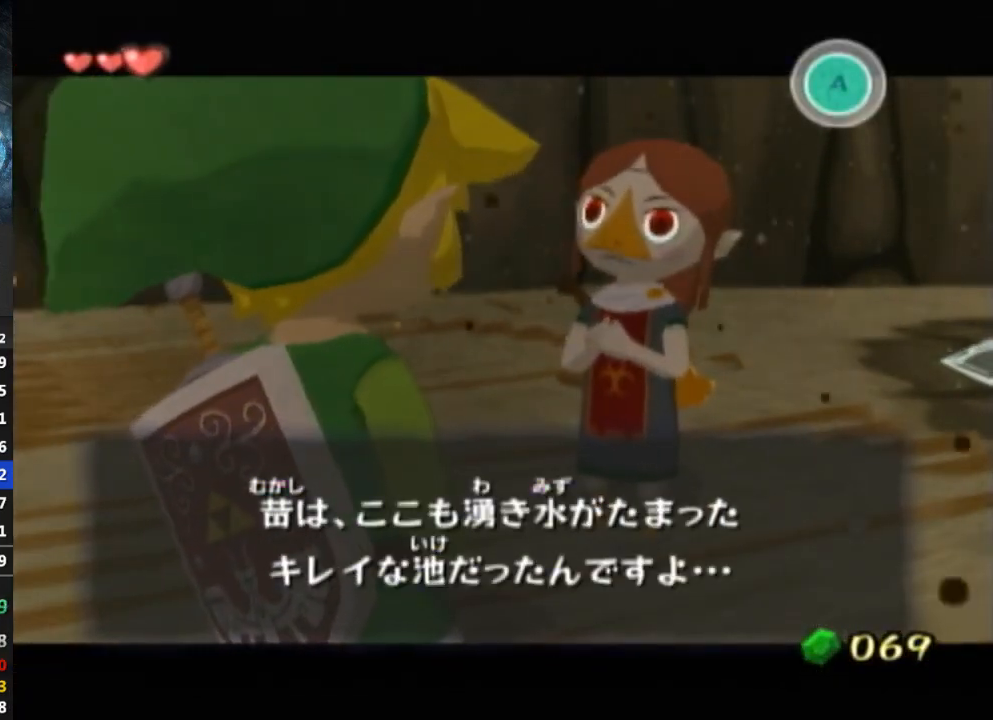
{"buttons": ["B"], "left_stick": "center", "right_stick": "center", "events": [[100, "B", "down"], [133, "B", "up"], [167, "B", "down"], [200, "B", "up"], [267, "B", "down"], [300, "B", "up"], [367, "B", "down"], [400, "B", "up"], [500, "B", "down"]]}
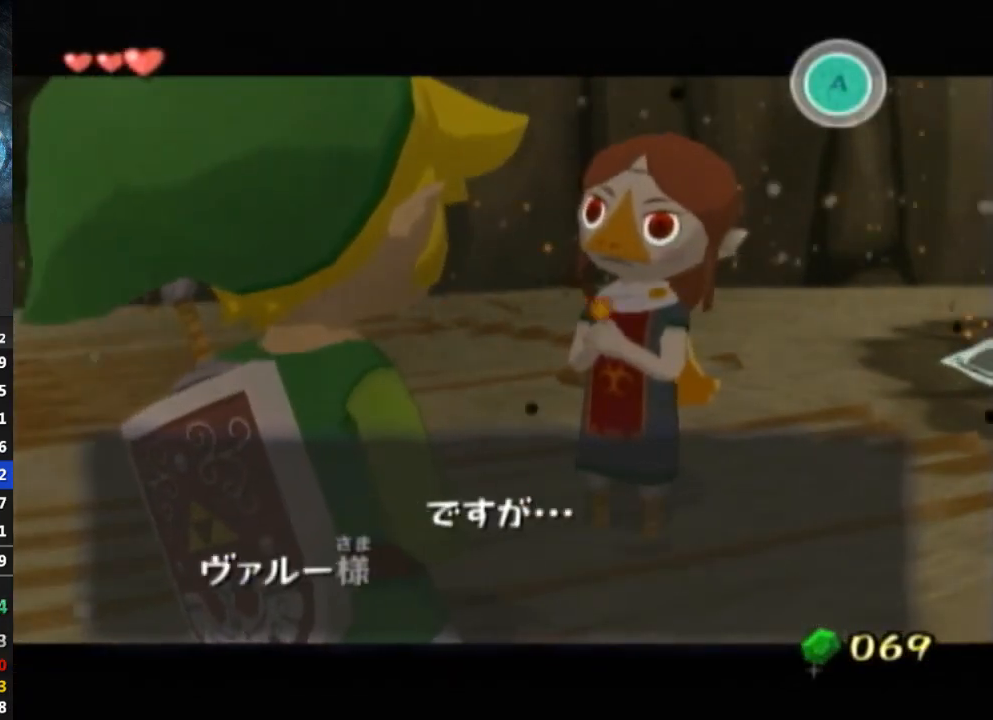
{"buttons": [], "left_stick": "center", "right_stick": "center", "events": [[33, "B", "up"], [100, "B", "down"], [133, "B", "up"], [200, "B", "down"], [233, "B", "up"], [300, "B", "down"], [333, "B", "up"], [400, "B", "down"], [467, "B", "up"]]}
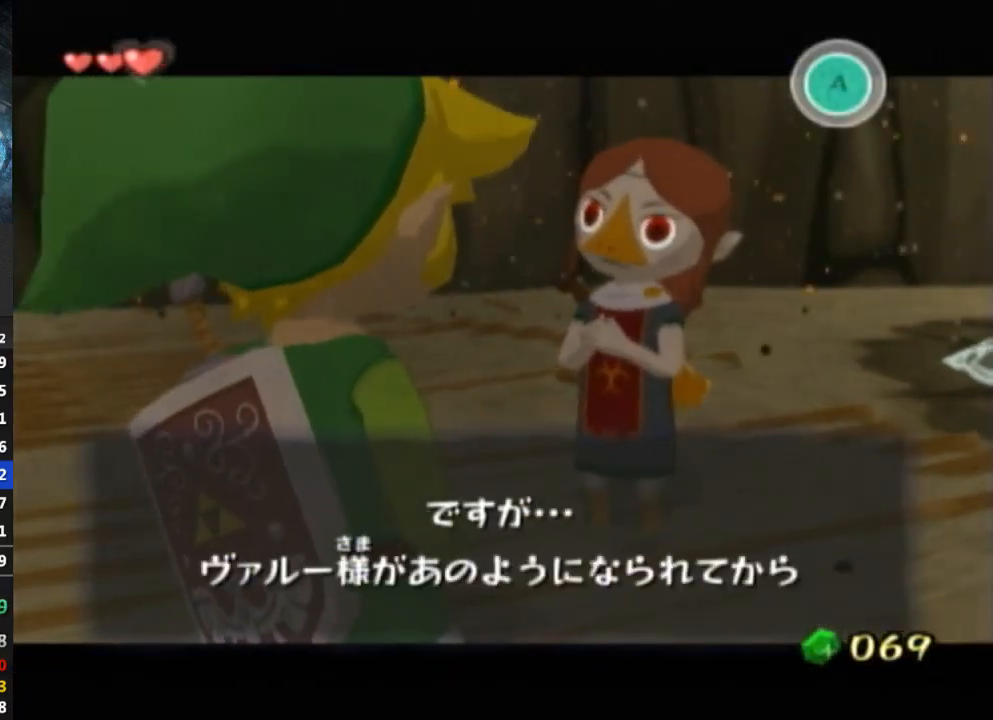
{"buttons": [], "left_stick": "center", "right_stick": "center", "events": [[33, "B", "down"], [67, "B", "up"], [233, "B", "down"], [267, "B", "up"], [333, "B", "down"], [367, "B", "up"], [467, "B", "down"], [500, "B", "up"]]}
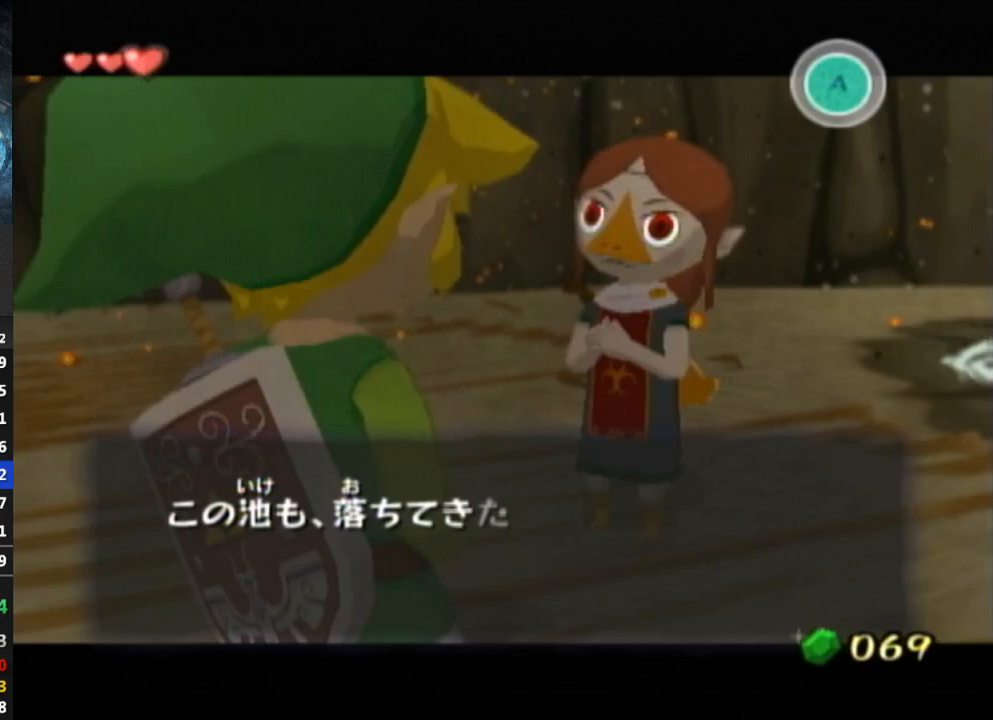
{"buttons": [], "left_stick": "center", "right_stick": "center", "events": [[100, "B", "down"], [133, "B", "up"], [433, "B", "down"], [467, "B", "up"]]}
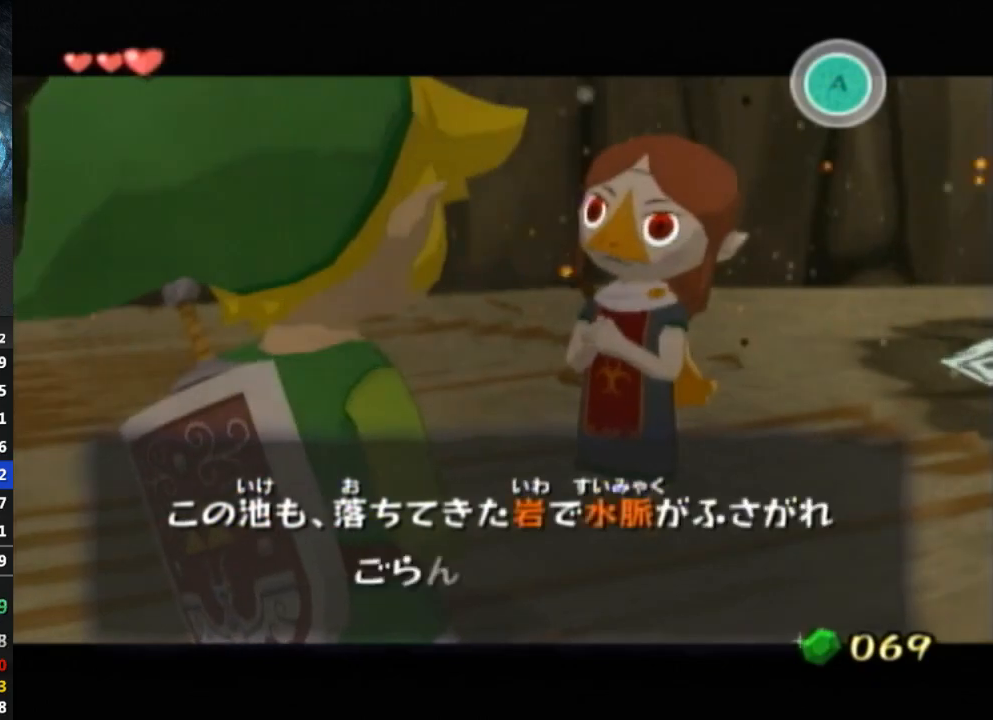
{"buttons": ["B"], "left_stick": "center", "right_stick": "center", "events": [[33, "B", "down"], [67, "B", "up"], [167, "B", "down"], [233, "B", "up"], [400, "B", "down"], [433, "B", "up"], [500, "B", "down"]]}
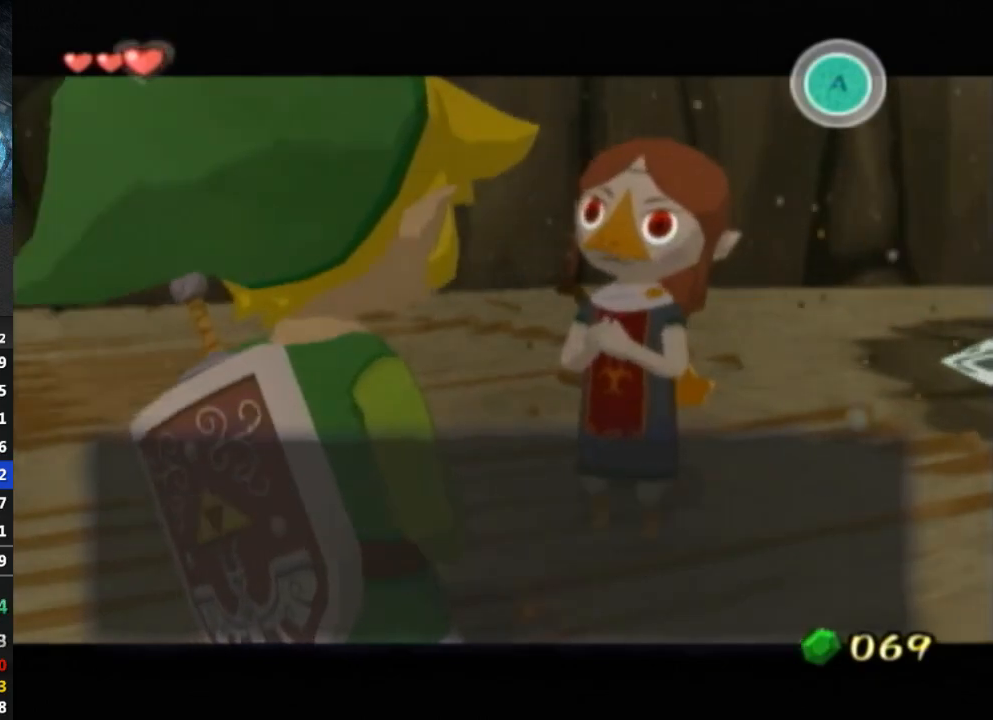
{"buttons": [], "left_stick": "center", "right_stick": "center", "events": [[33, "B", "up"], [67, "B", "down"], [100, "B", "up"], [267, "B", "down"], [300, "B", "up"], [367, "B", "down"], [400, "B", "up"], [467, "B", "down"], [500, "B", "up"]]}
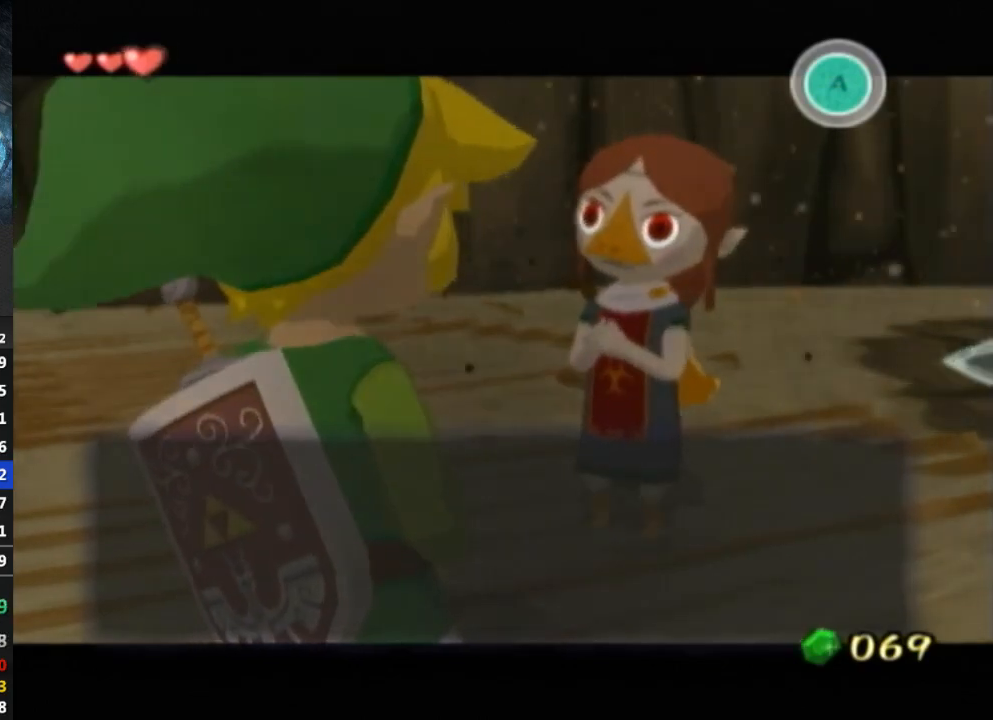
{"buttons": [], "left_stick": "center", "right_stick": "center", "events": [[33, "B", "down"], [167, "B", "up"], [233, "B", "down"], [300, "B", "up"], [300, "R1", "down"], [333, "R1", "up"], [367, "B", "down"], [400, "B", "up"], [467, "B", "down"], [500, "B", "up"]]}
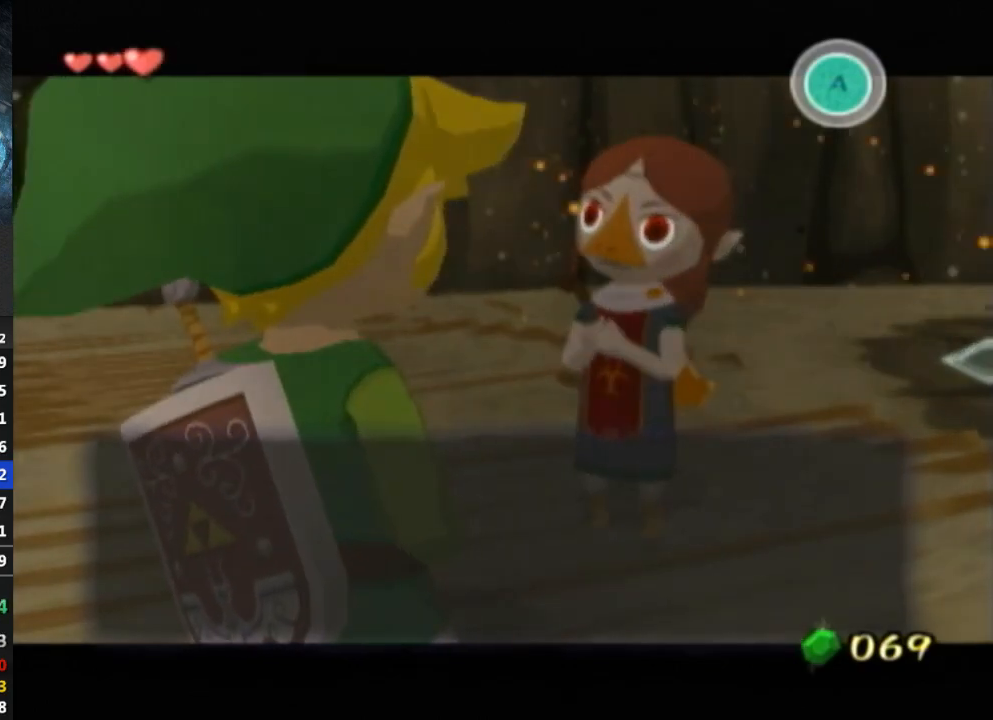
{"buttons": [], "left_stick": "center", "right_stick": "center", "events": [[67, "B", "down"], [167, "B", "up"], [233, "B", "down"], [267, "B", "up"], [333, "B", "down"], [367, "B", "up"]]}
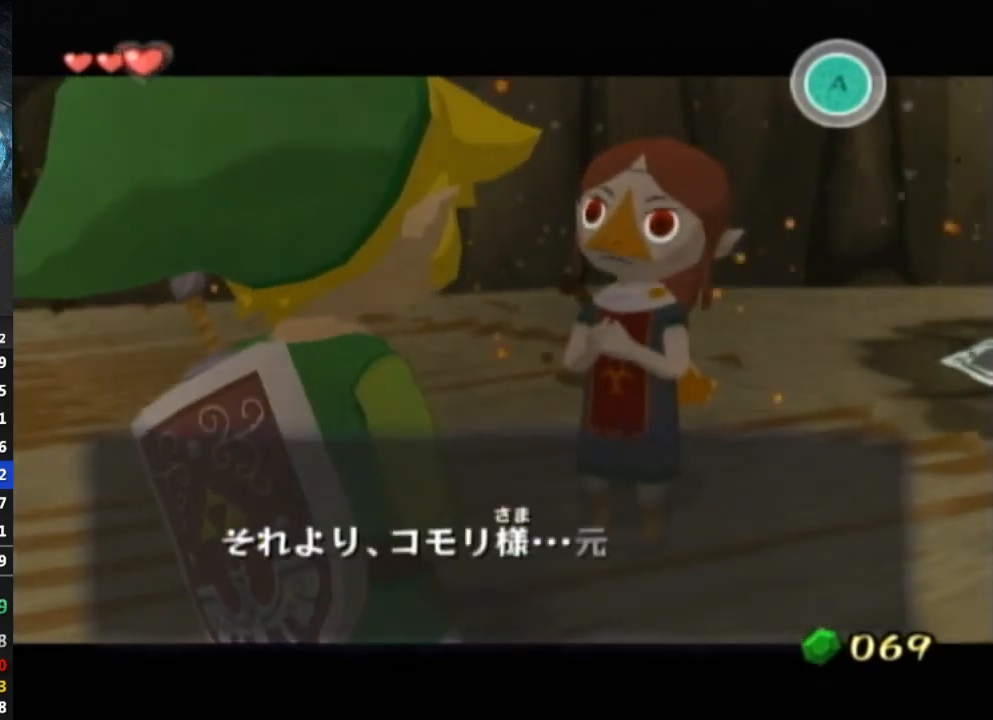
{"buttons": ["B"], "left_stick": "center", "right_stick": "center", "events": [[33, "B", "down"], [67, "B", "up"], [67, "L1", "down"], [100, "B", "down"], [100, "L1", "up"], [133, "B", "up"], [200, "B", "down"], [233, "B", "up"], [300, "B", "down"], [367, "B", "up"], [500, "B", "down"]]}
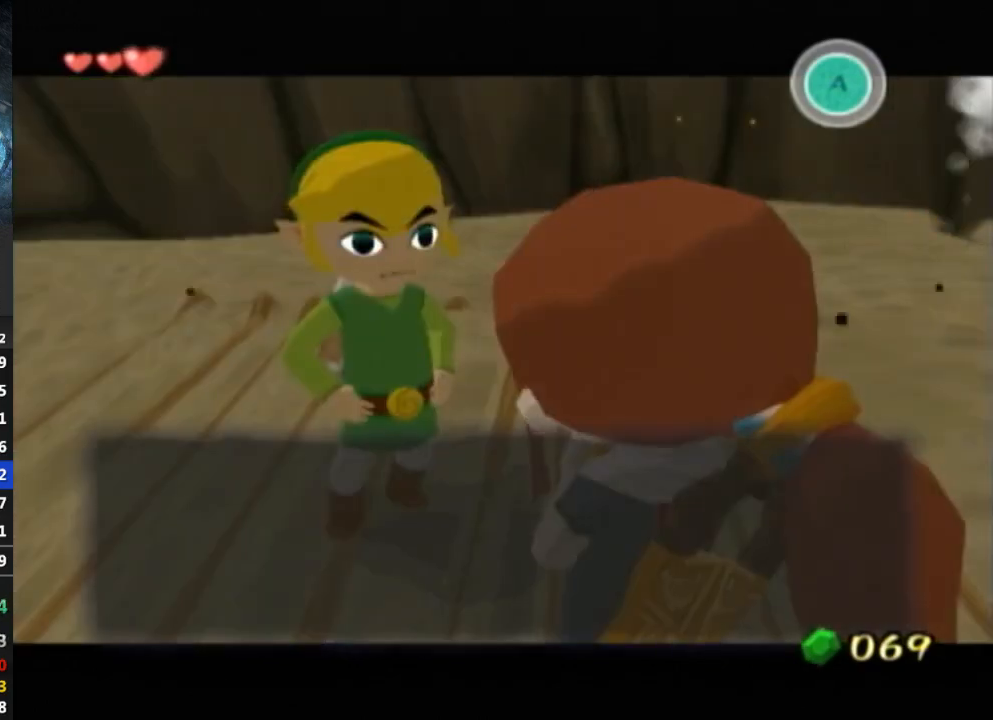
{"buttons": [], "left_stick": "center", "right_stick": "center", "events": [[33, "B", "up"], [100, "B", "down"], [133, "B", "up"], [200, "B", "down"], [233, "B", "up"], [300, "B", "down"], [333, "B", "up"], [400, "B", "down"], [433, "B", "up"]]}
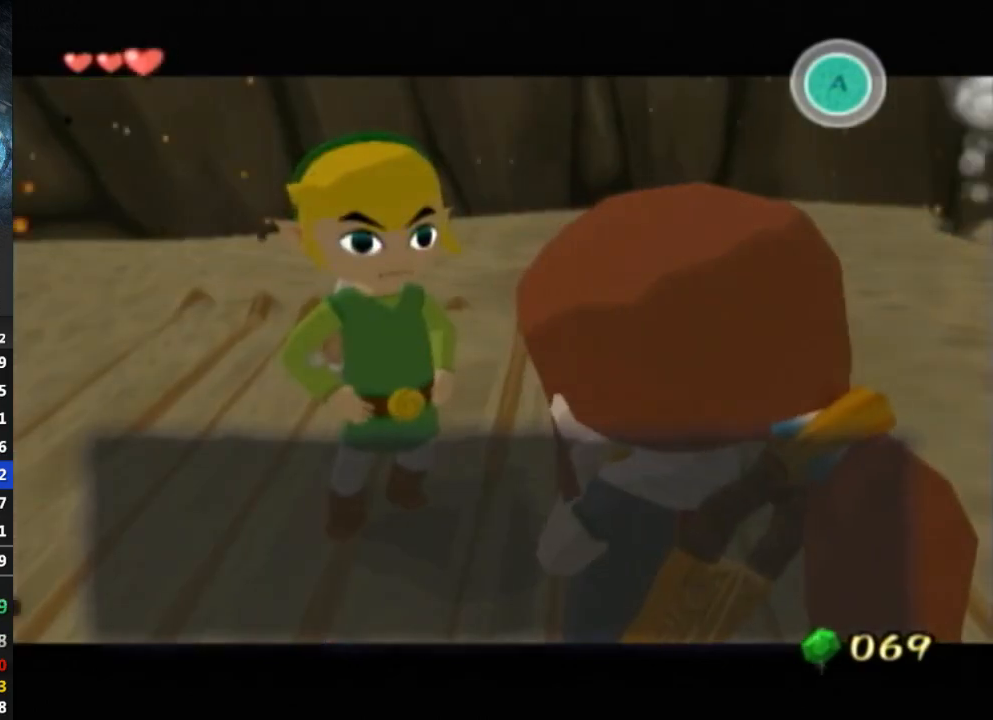
{"buttons": [], "left_stick": "center", "right_stick": "center", "events": [[67, "B", "down"], [133, "B", "up"], [300, "B", "down"], [333, "B", "up"], [400, "B", "down"], [433, "B", "up"], [467, "B", "down"], [500, "B", "up"]]}
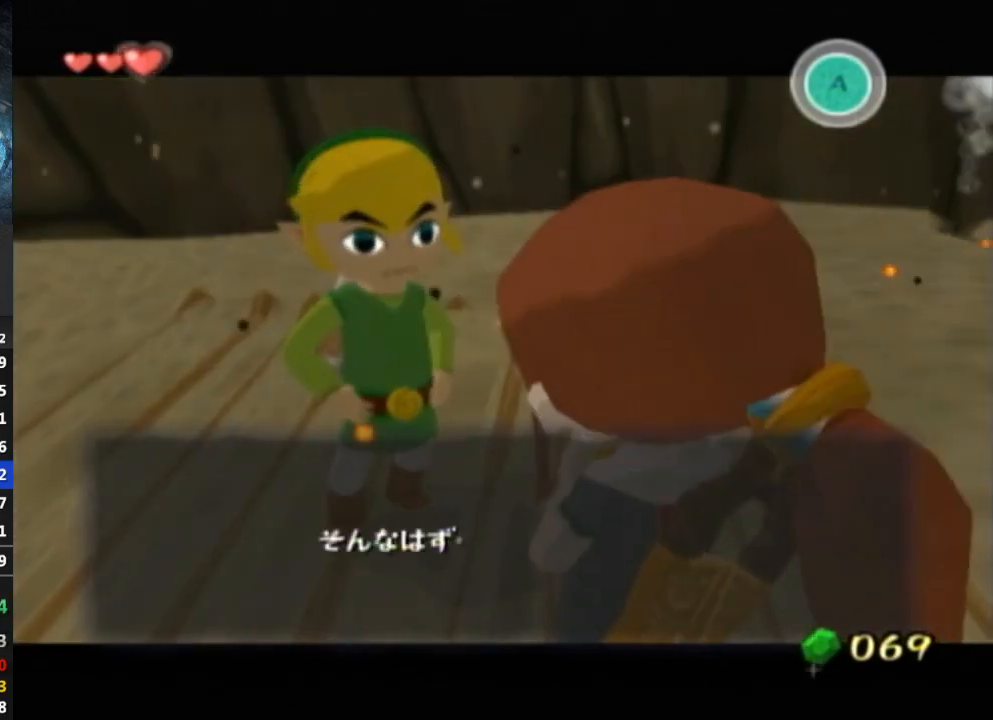
{"buttons": ["B"], "left_stick": "center", "right_stick": "center", "events": [[267, "B", "down"], [333, "B", "up"], [400, "B", "down"], [433, "B", "up"], [500, "B", "down"]]}
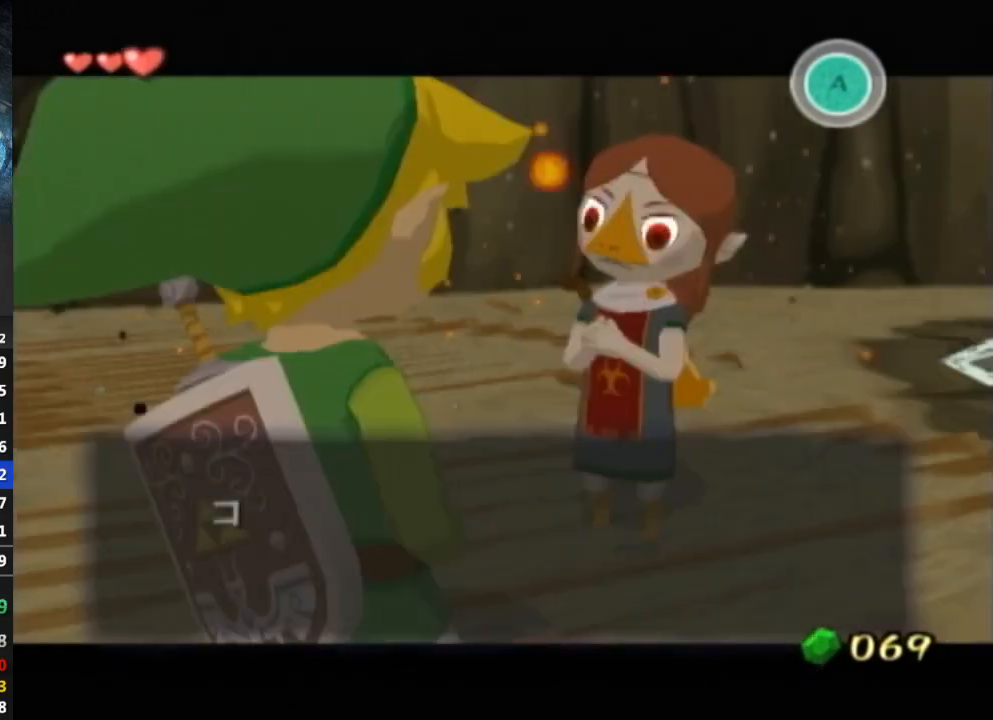
{"buttons": [], "left_stick": "center", "right_stick": "center", "events": [[33, "B", "up"], [167, "B", "down"], [233, "B", "up"], [367, "B", "down"], [500, "B", "up"]]}
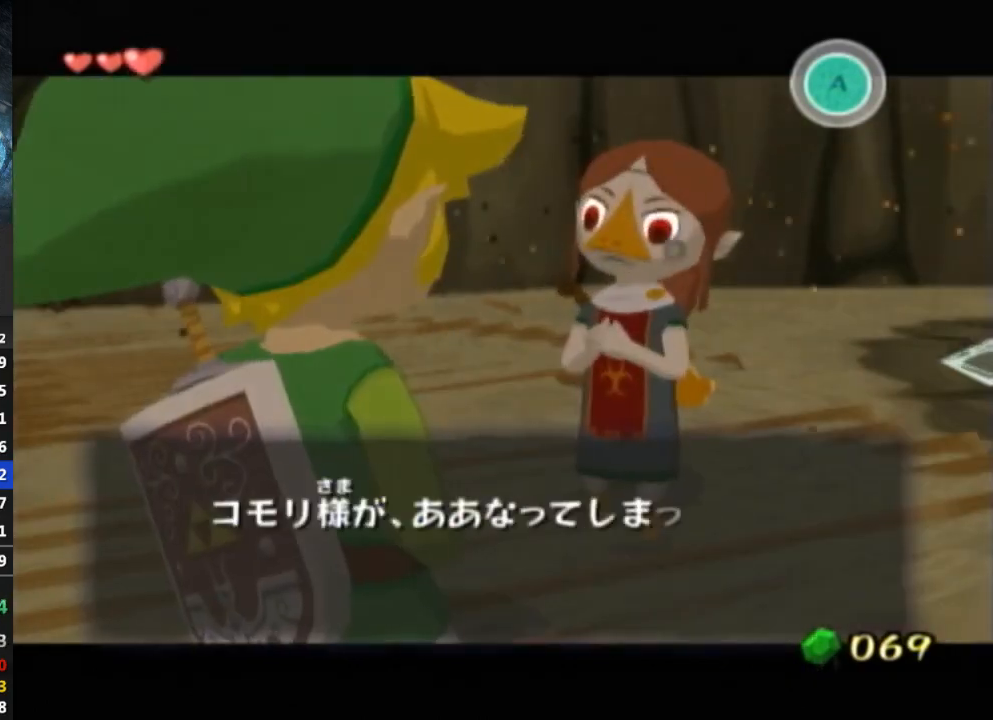
{"buttons": ["B"], "left_stick": "center", "right_stick": "center", "events": [[67, "B", "down"], [100, "B", "up"], [167, "B", "down"], [200, "B", "up"], [300, "B", "down"], [333, "B", "up"], [400, "B", "down"], [433, "B", "up"], [467, "B", "down"]]}
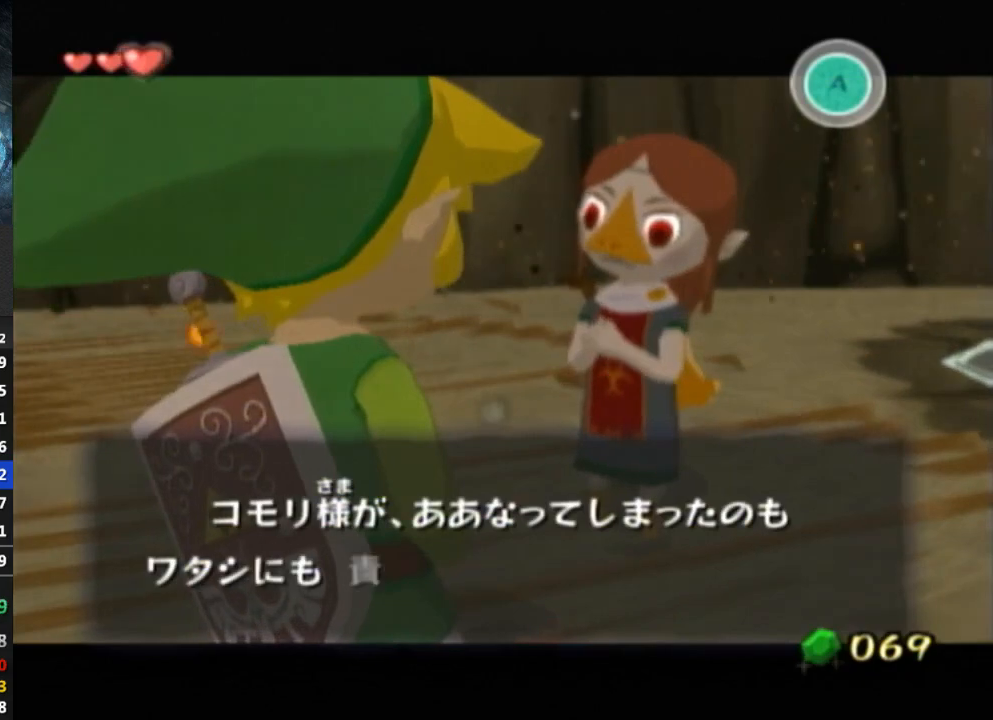
{"buttons": [], "left_stick": "center", "right_stick": "center", "events": [[100, "B", "up"], [367, "B", "down"], [500, "B", "up"]]}
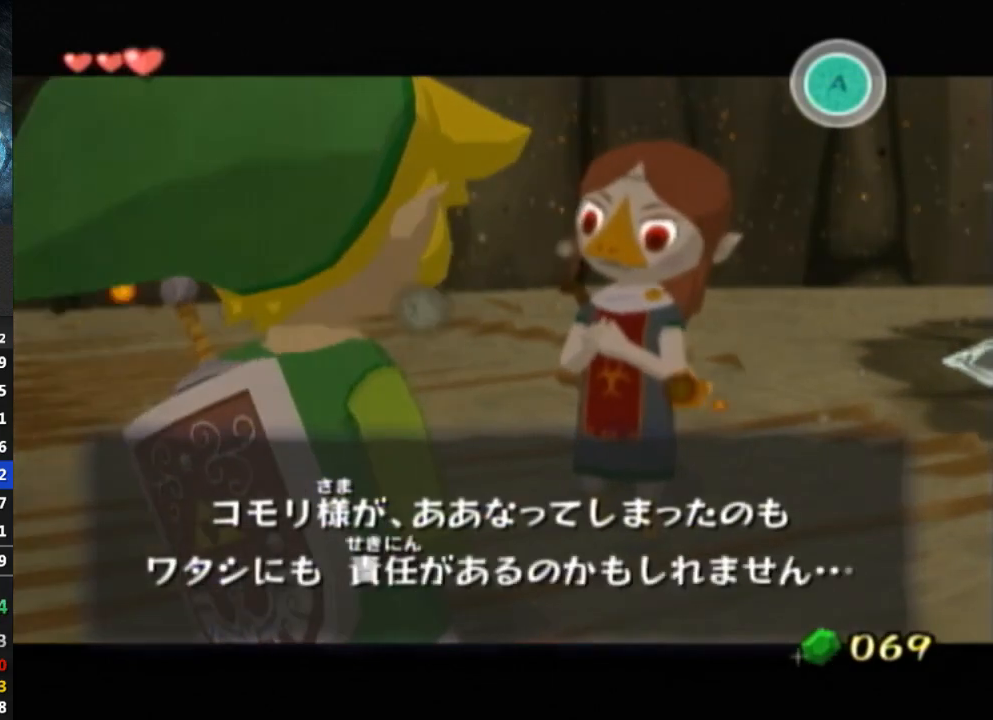
{"buttons": [], "left_stick": "center", "right_stick": "center", "events": [[133, "R1", "down"], [167, "B", "down"], [167, "R1", "up"], [233, "B", "up"]]}
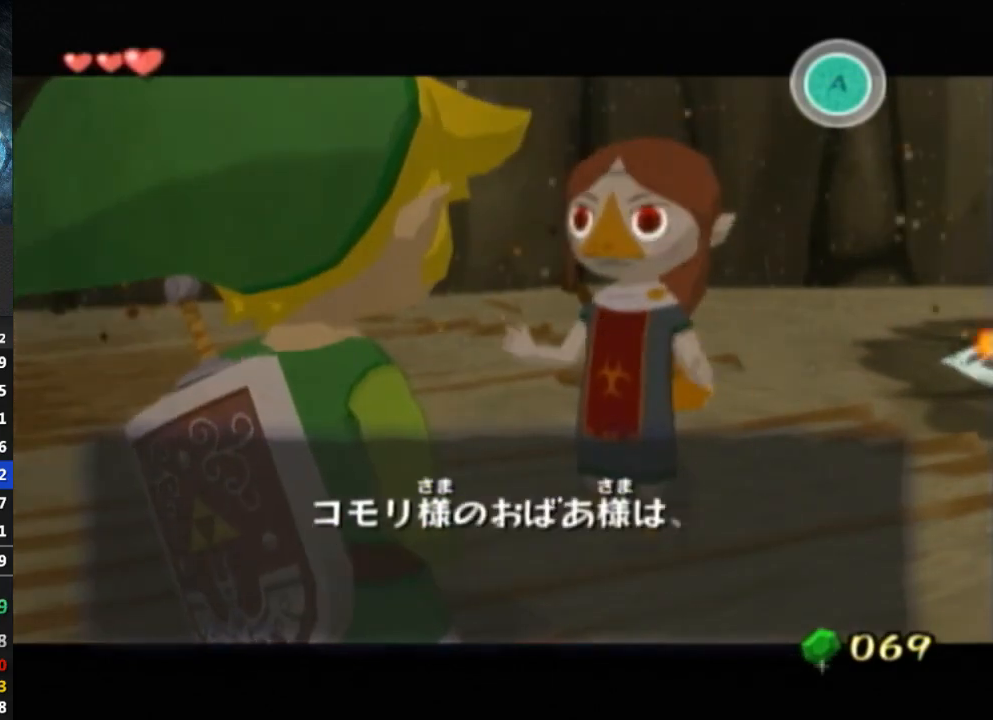
{"buttons": [], "left_stick": "center", "right_stick": "center", "events": [[267, "B", "down"], [333, "B", "up"], [467, "B", "down"], [500, "B", "up"]]}
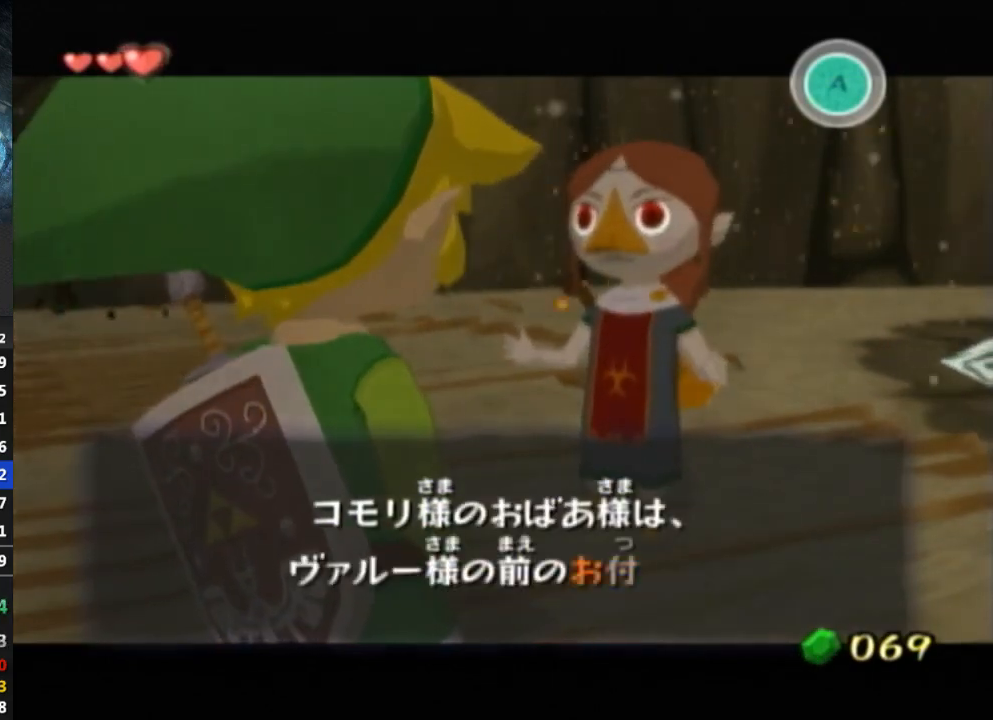
{"buttons": ["B"], "left_stick": "center", "right_stick": "center", "events": [[67, "B", "down"], [100, "B", "up"], [167, "B", "down"], [233, "B", "up"], [300, "B", "down"], [333, "B", "up"], [500, "B", "down"]]}
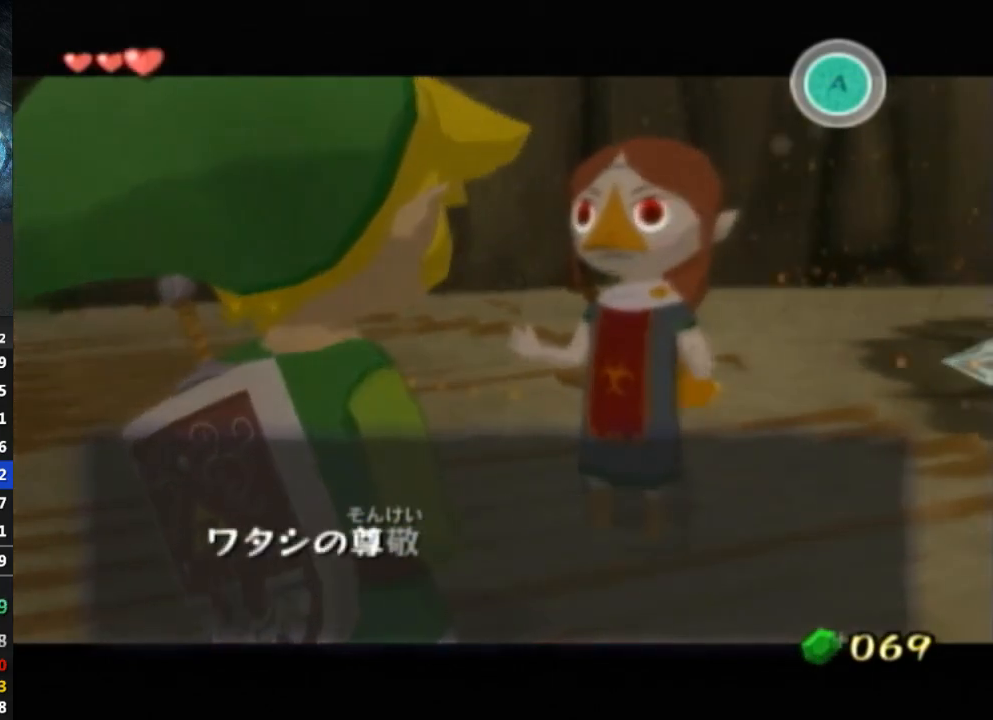
{"buttons": [], "left_stick": "center", "right_stick": "center", "events": [[133, "B", "up"], [367, "B", "down"], [433, "B", "up"]]}
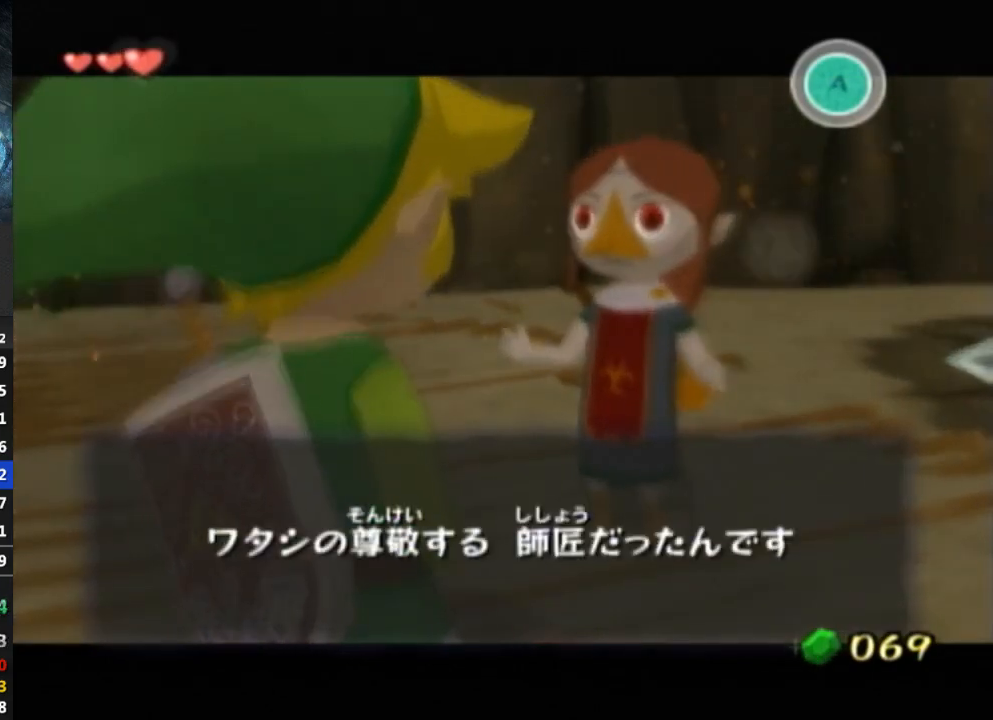
{"buttons": [], "left_stick": "center", "right_stick": "center", "events": [[333, "L1", "down"], [367, "L1", "up"]]}
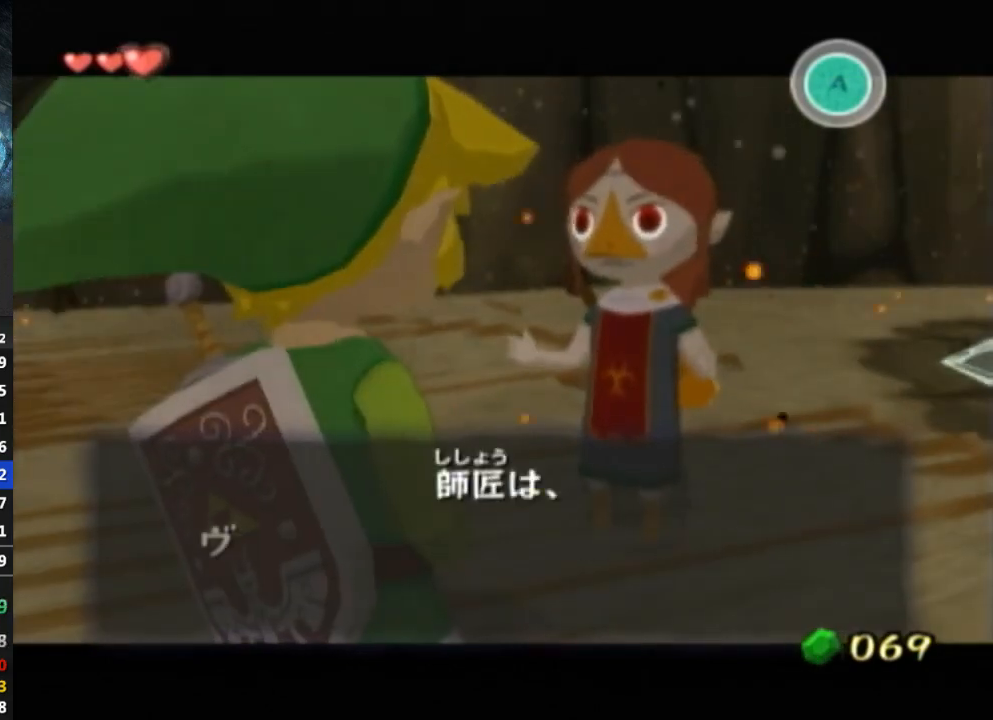
{"buttons": [], "left_stick": "center", "right_stick": "center", "events": [[100, "B", "down"], [267, "B", "up"], [400, "B", "down"], [467, "B", "up"]]}
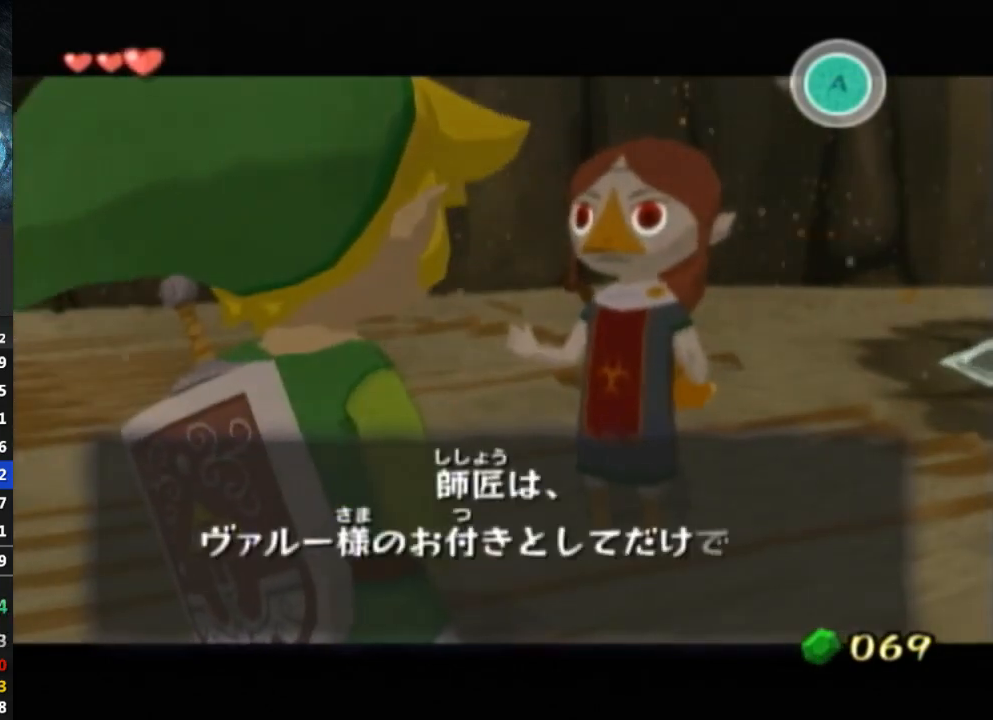
{"buttons": [], "left_stick": "center", "right_stick": "center", "events": []}
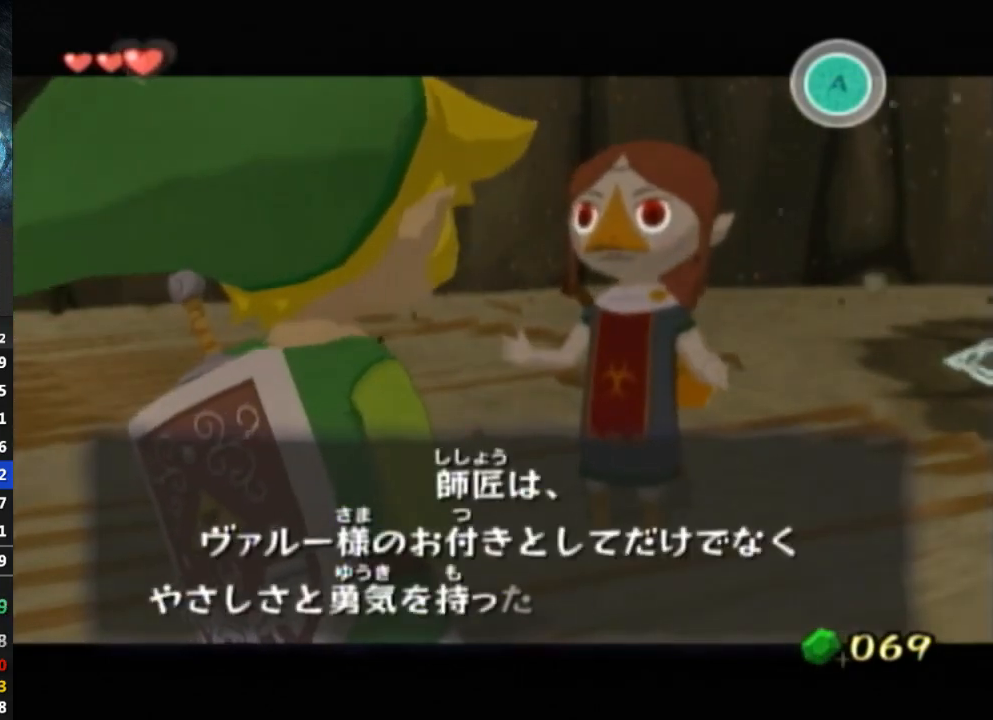
{"buttons": [], "left_stick": "center", "right_stick": "center", "events": [[33, "B", "down"], [100, "B", "up"], [233, "B", "down"], [367, "B", "up"]]}
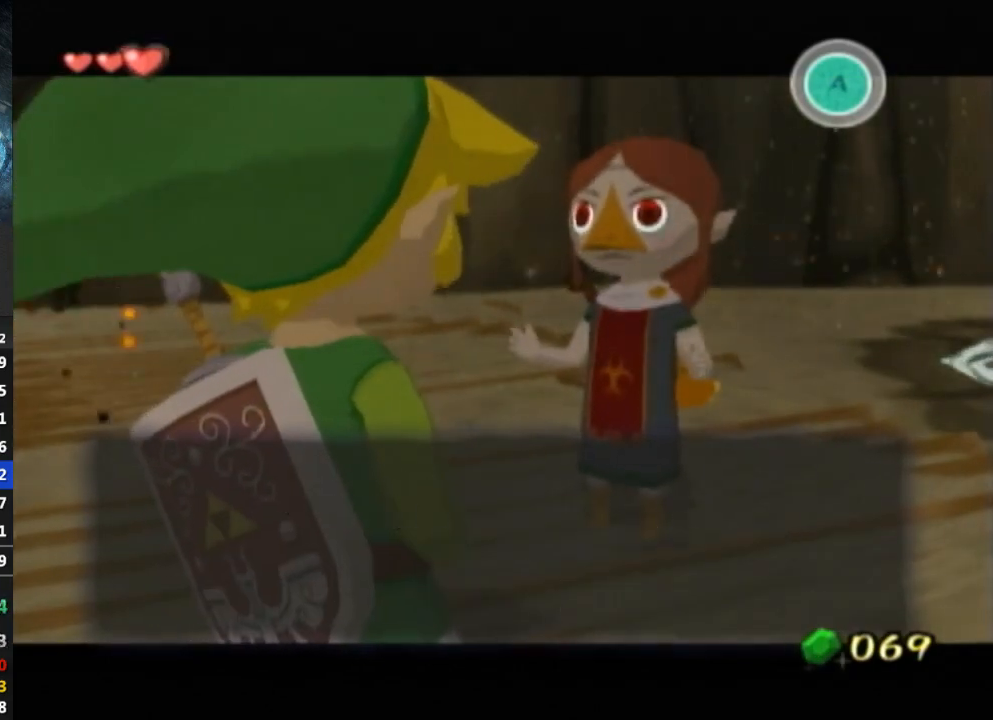
{"buttons": [], "left_stick": "center", "right_stick": "center", "events": [[33, "B", "down"], [100, "B", "up"], [267, "B", "down"], [333, "B", "up"], [467, "B", "down"], [500, "B", "up"]]}
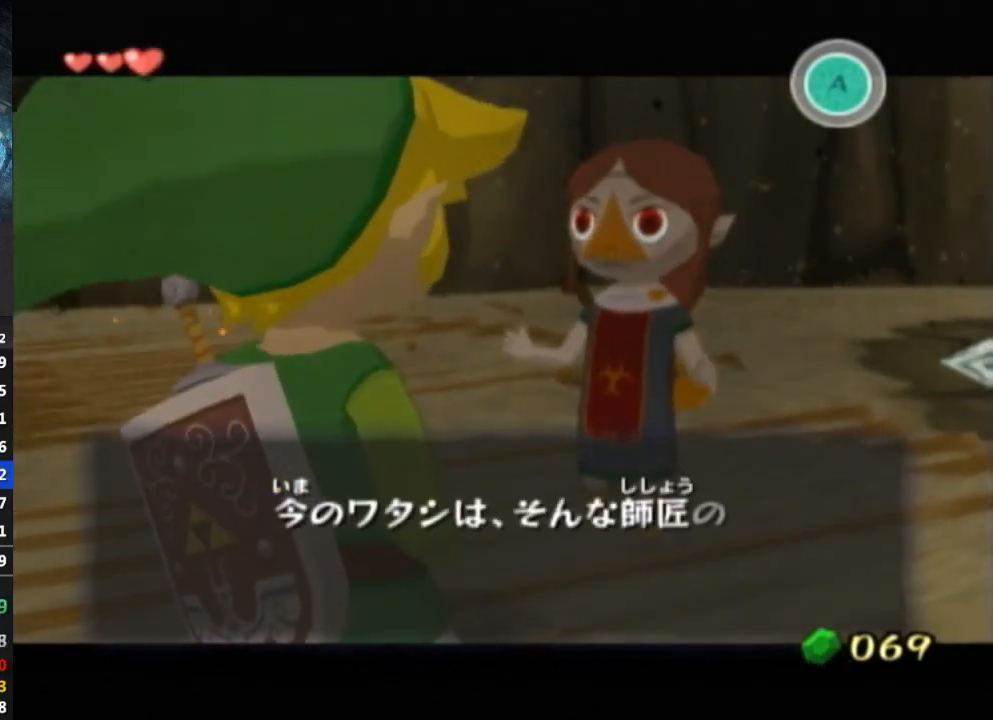
{"buttons": ["B"], "left_stick": "center", "right_stick": "center", "events": [[167, "B", "down"], [233, "B", "up"], [300, "B", "down"], [333, "B", "up"], [367, "B", "down"], [400, "B", "up"], [500, "B", "down"]]}
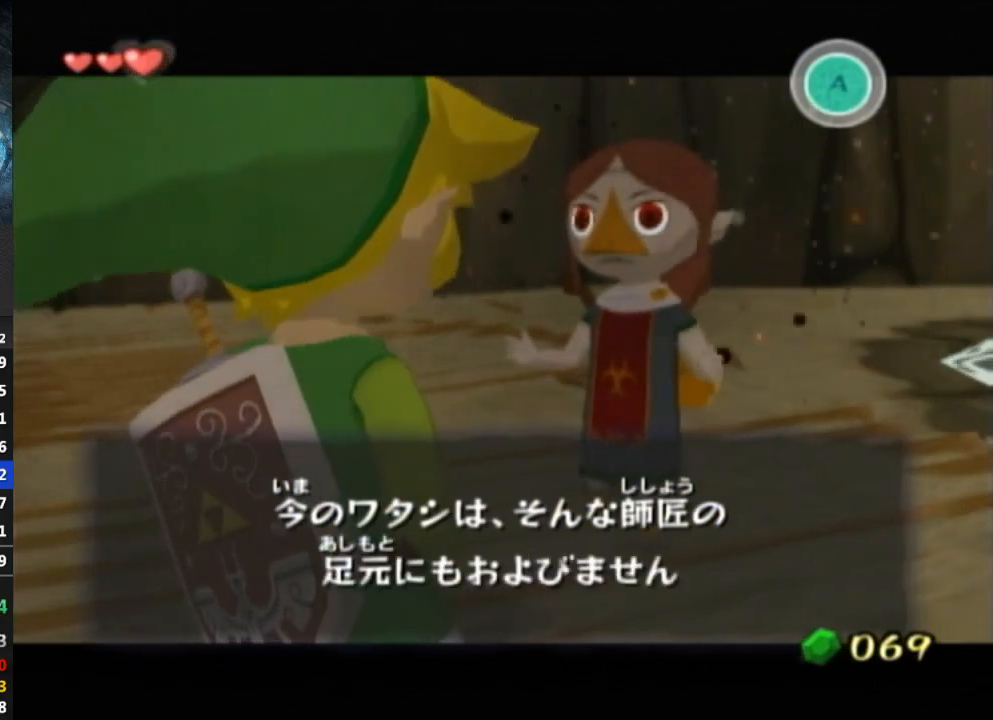
{"buttons": [], "left_stick": "center", "right_stick": "center", "events": [[33, "B", "up"], [100, "B", "down"], [133, "B", "up"], [300, "B", "down"], [333, "B", "up"], [400, "B", "down"], [467, "B", "up"]]}
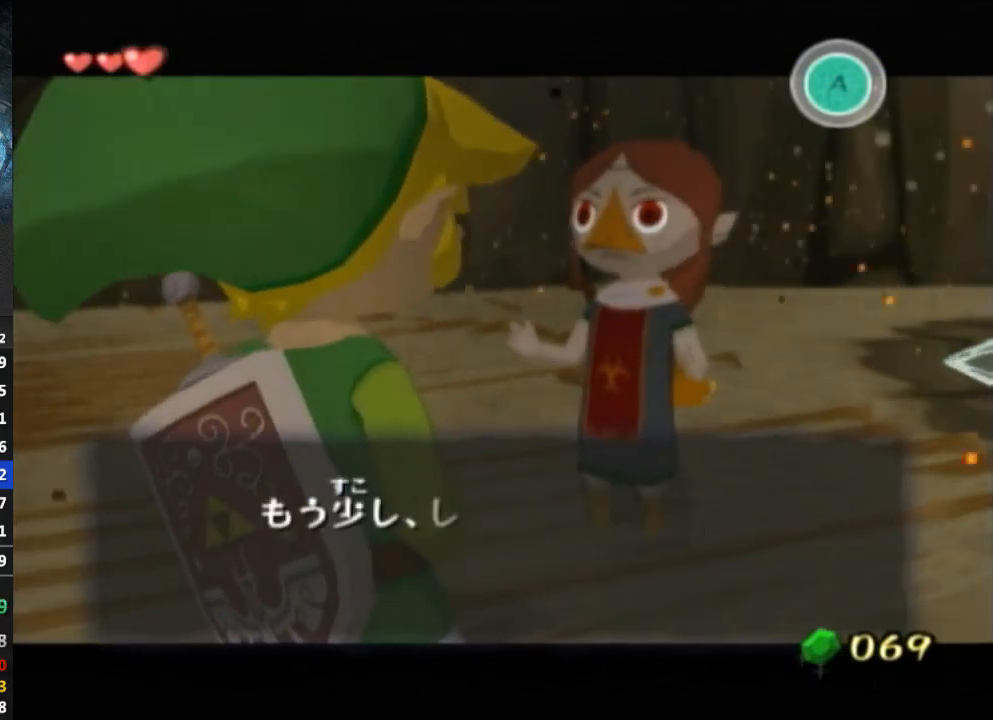
{"buttons": ["B"], "left_stick": "center", "right_stick": "center", "events": [[233, "B", "down"], [267, "B", "up"], [300, "B", "down"], [333, "B", "up"], [400, "B", "down"], [433, "B", "up"], [500, "B", "down"]]}
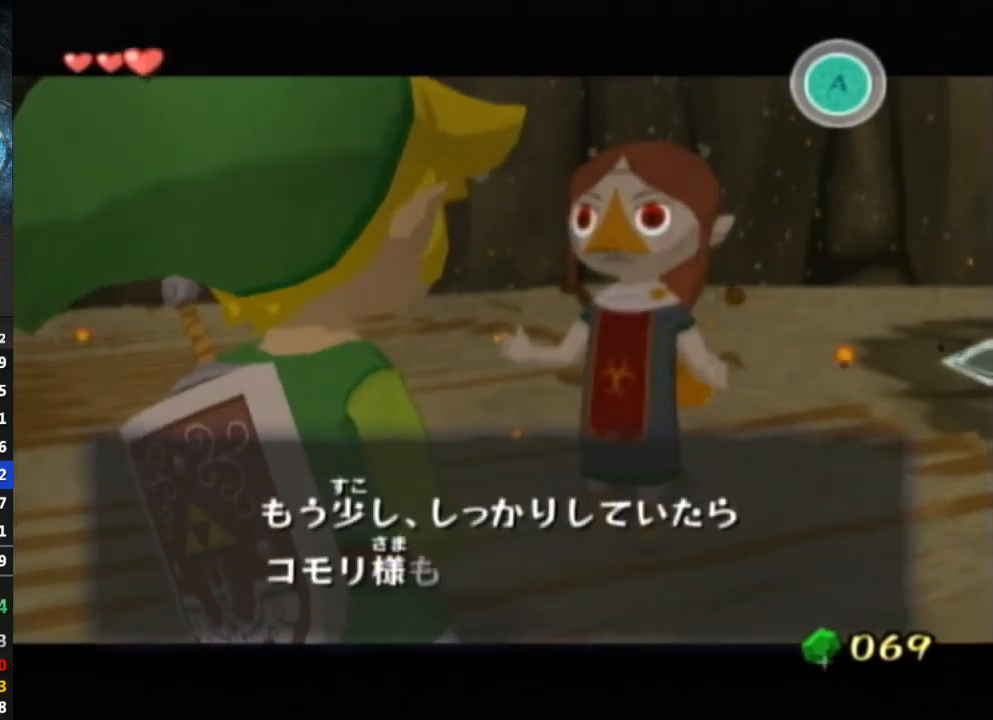
{"buttons": [], "left_stick": "center", "right_stick": "center", "events": [[33, "B", "up"], [100, "B", "down"], [167, "B", "up"], [300, "B", "down"], [467, "B", "up"]]}